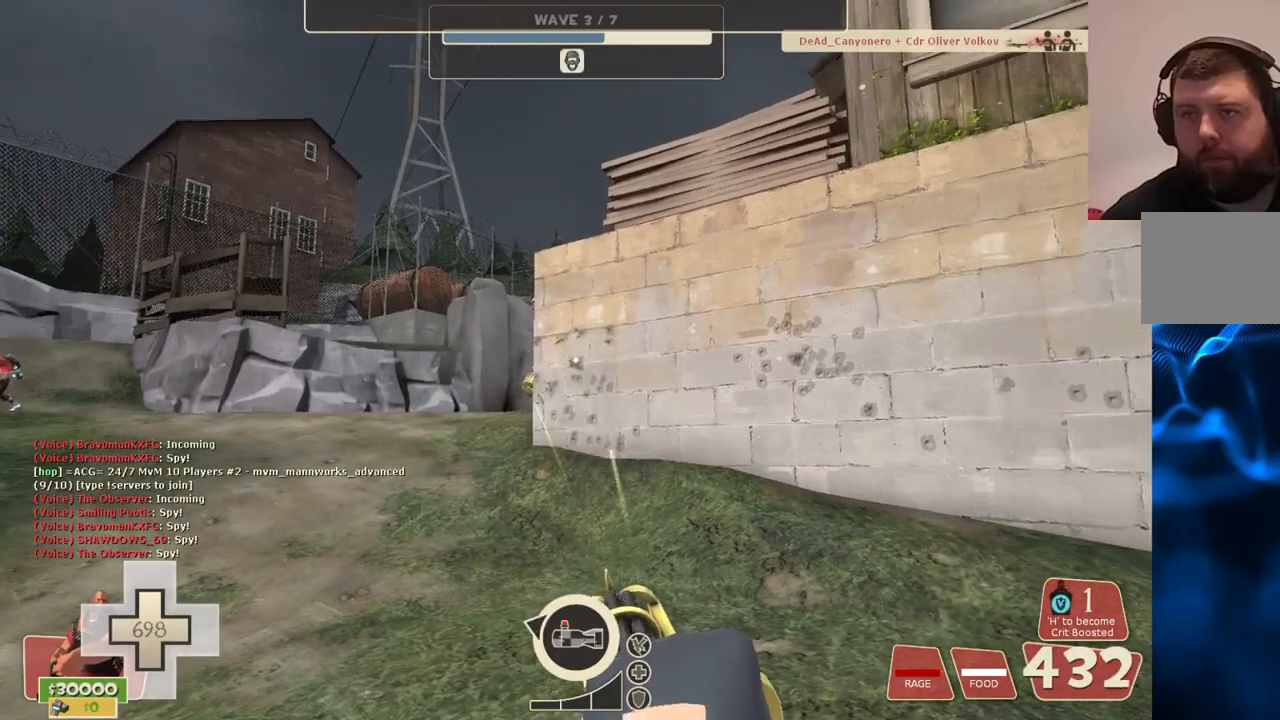
Gameplay with a controller (PlayStation layout); each line is a JSON object with the inputs held at the frame after it. "events" lists button and stick changes between this image and that frame as [ms after this image, input, new state], when the widget could be followed in between.
{"buttons": ["L2", "R2"], "left_stick": "up-left", "right_stick": "right", "events": [[250, "left_stick", "up-left"], [417, "right_stick", "right"]]}
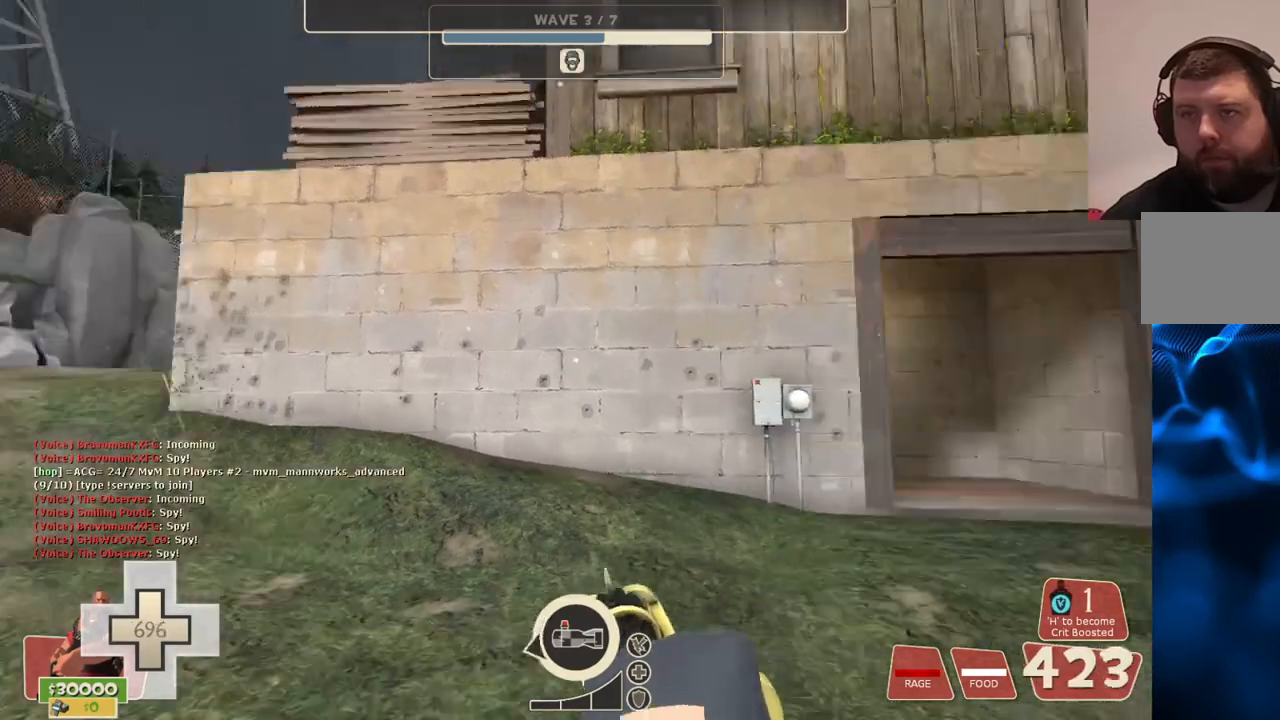
{"buttons": ["L2", "R2"], "left_stick": "down-left", "right_stick": "center", "events": [[83, "left_stick", "left"], [133, "right_stick", "center"], [283, "right_stick", "right"], [350, "left_stick", "down-left"], [367, "right_stick", "center"]]}
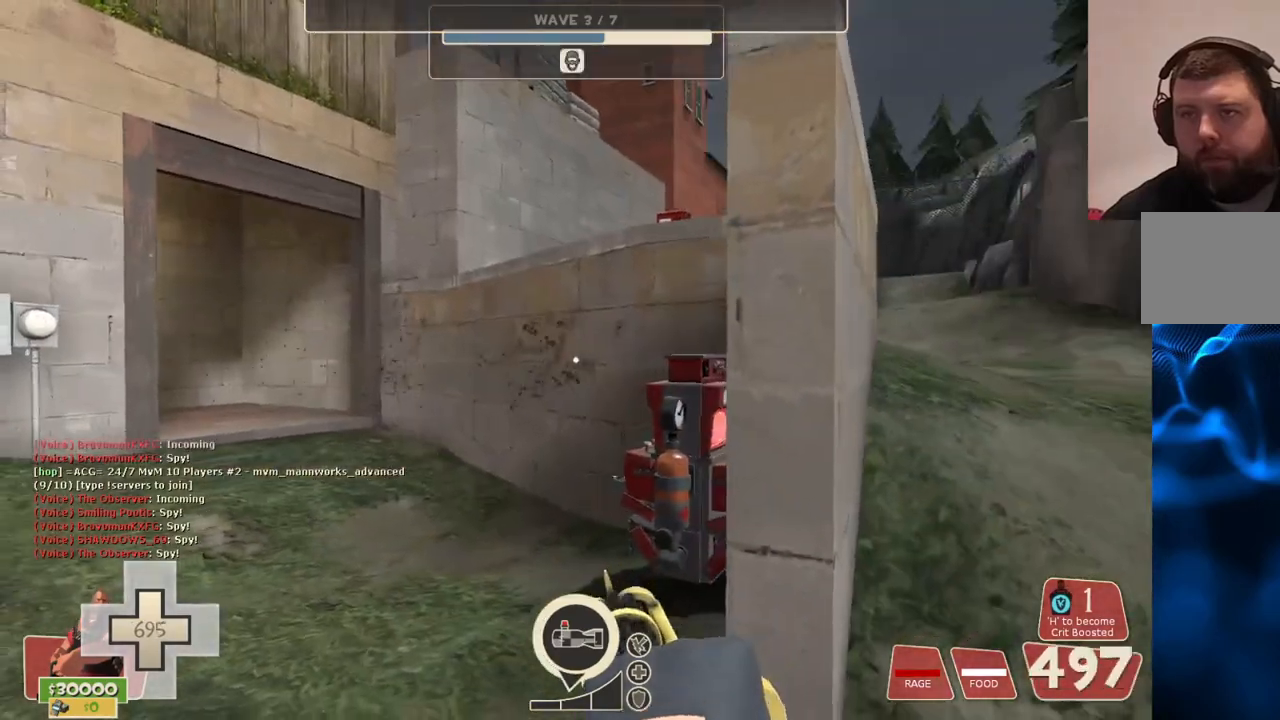
{"buttons": ["L2", "R2"], "left_stick": "down", "right_stick": "right", "events": [[33, "left_stick", "down"], [267, "right_stick", "right"], [333, "right_stick", "center"], [500, "right_stick", "right"]]}
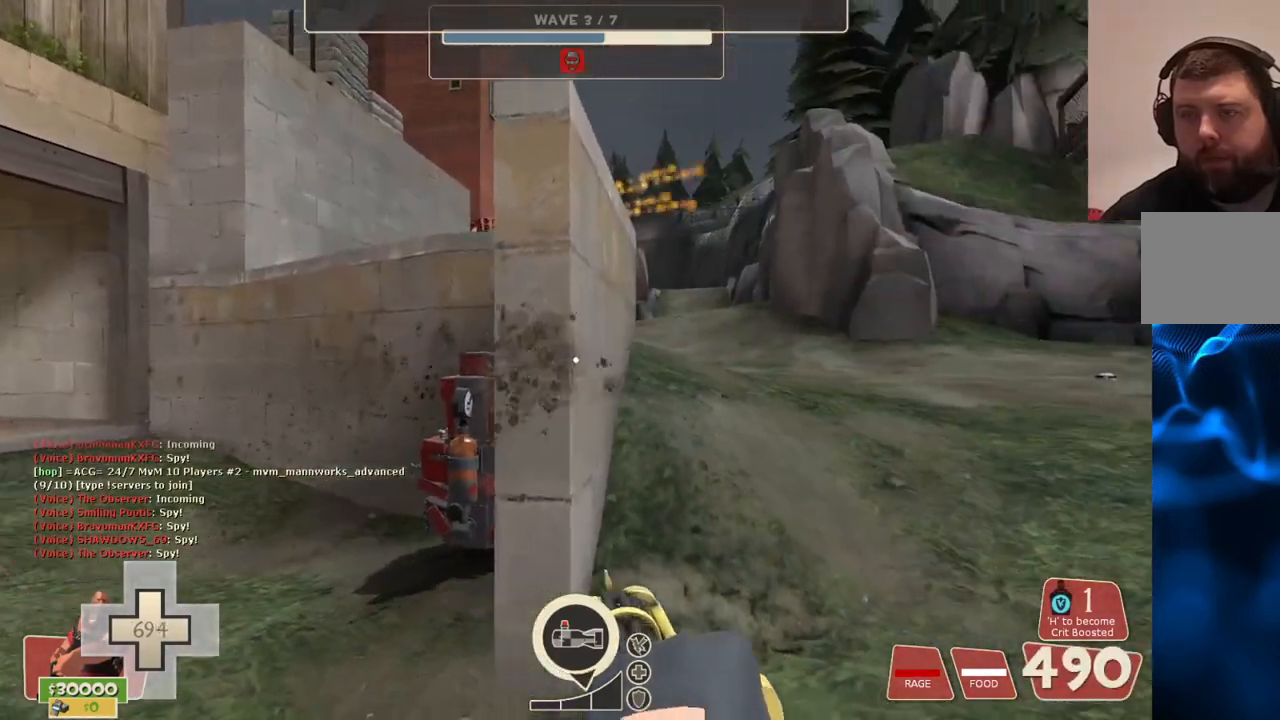
{"buttons": ["L2", "R2"], "left_stick": "left", "right_stick": "right", "events": [[100, "left_stick", "left"]]}
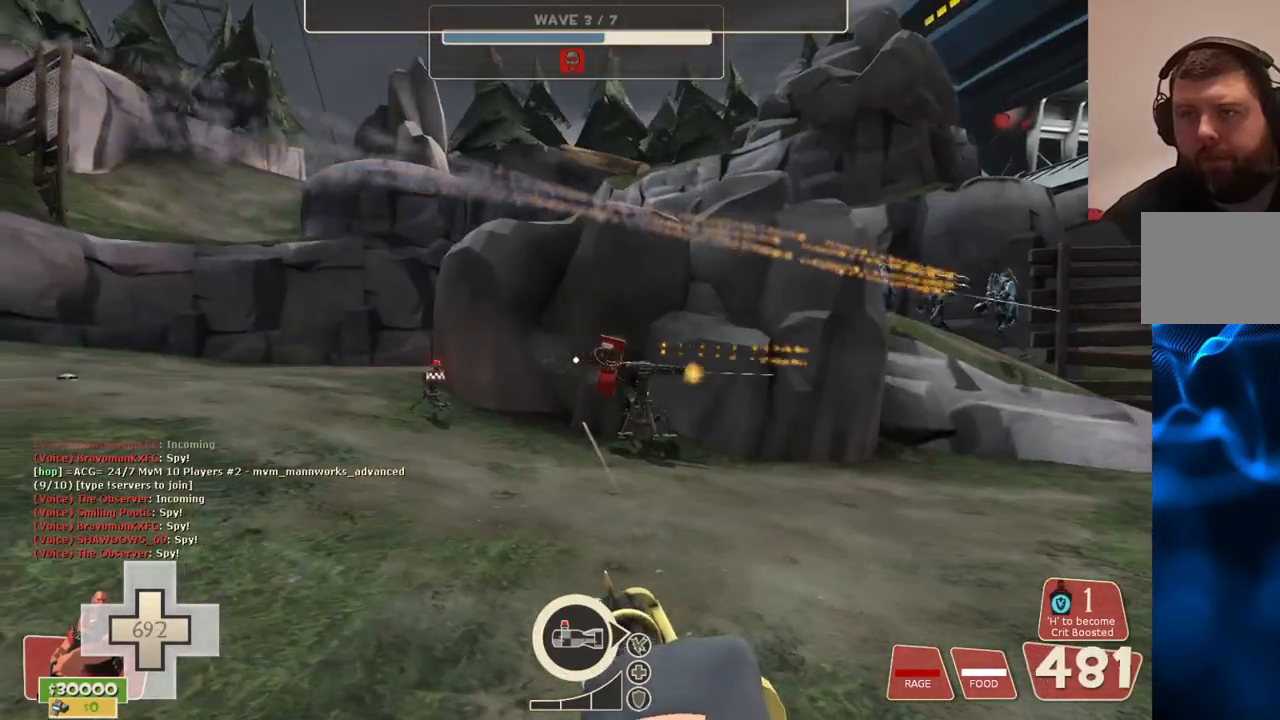
{"buttons": ["L2", "R2"], "left_stick": "left", "right_stick": "center", "events": [[183, "right_stick", "center"]]}
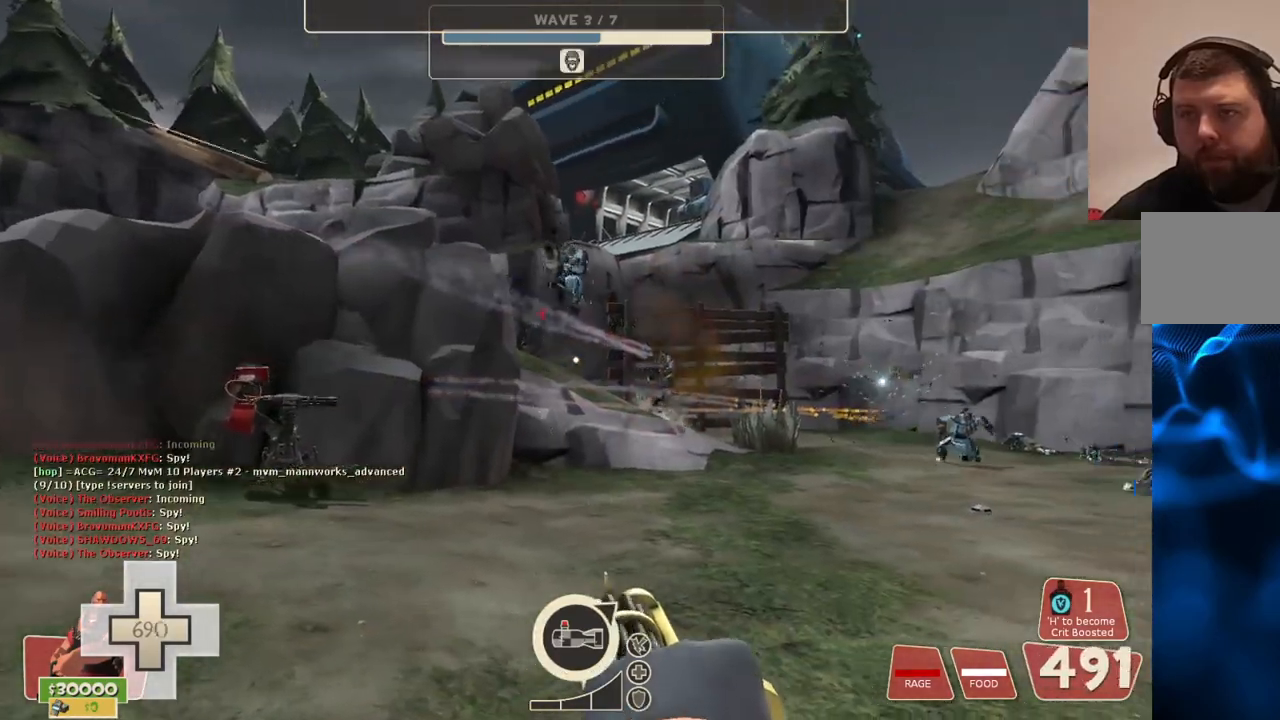
{"buttons": ["L2", "R2"], "left_stick": "center", "right_stick": "center", "events": [[17, "left_stick", "center"], [33, "right_stick", "right"], [100, "right_stick", "center"], [233, "left_stick", "left"], [417, "left_stick", "center"]]}
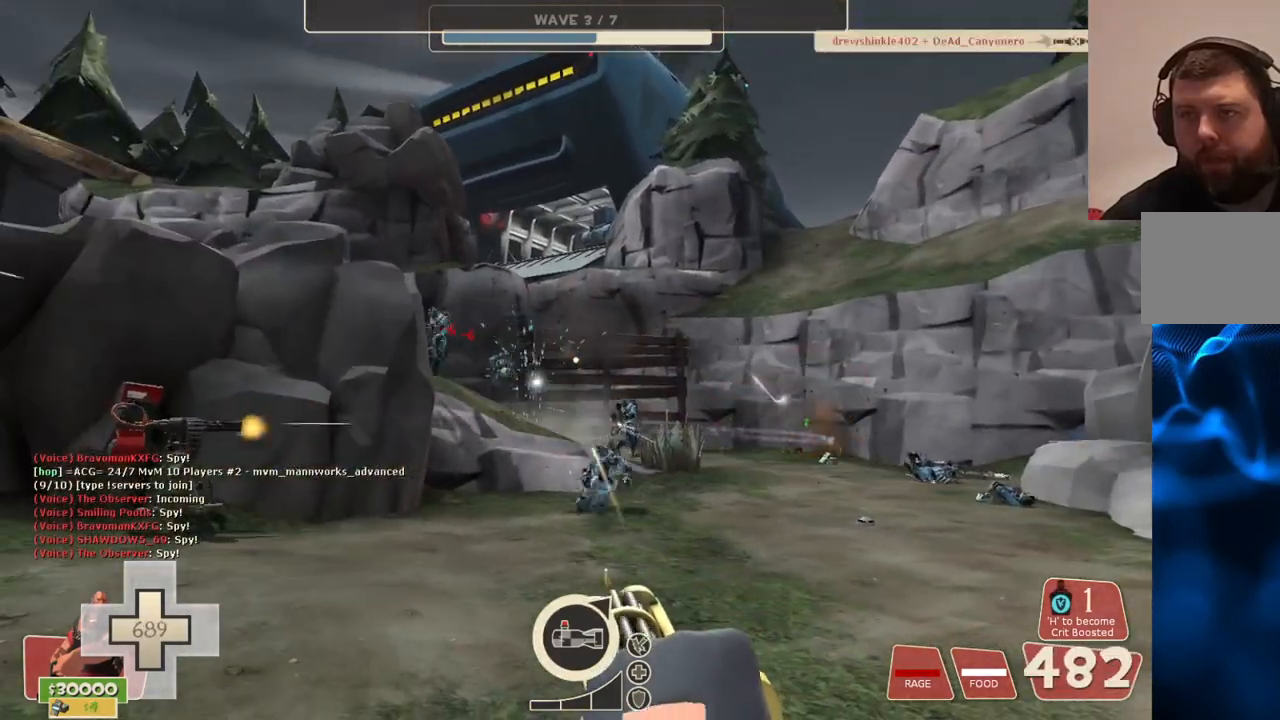
{"buttons": ["L2", "R2"], "left_stick": "center", "right_stick": "center", "events": []}
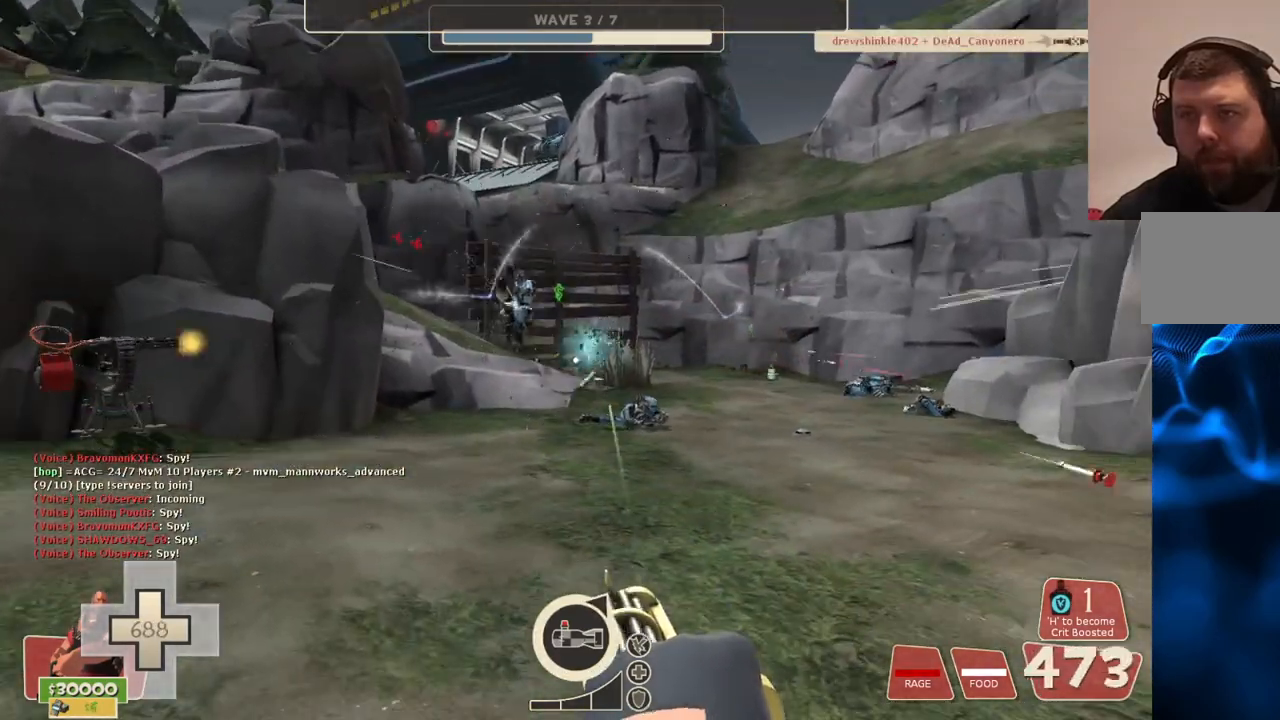
{"buttons": ["L2", "R2"], "left_stick": "center", "right_stick": "center", "events": []}
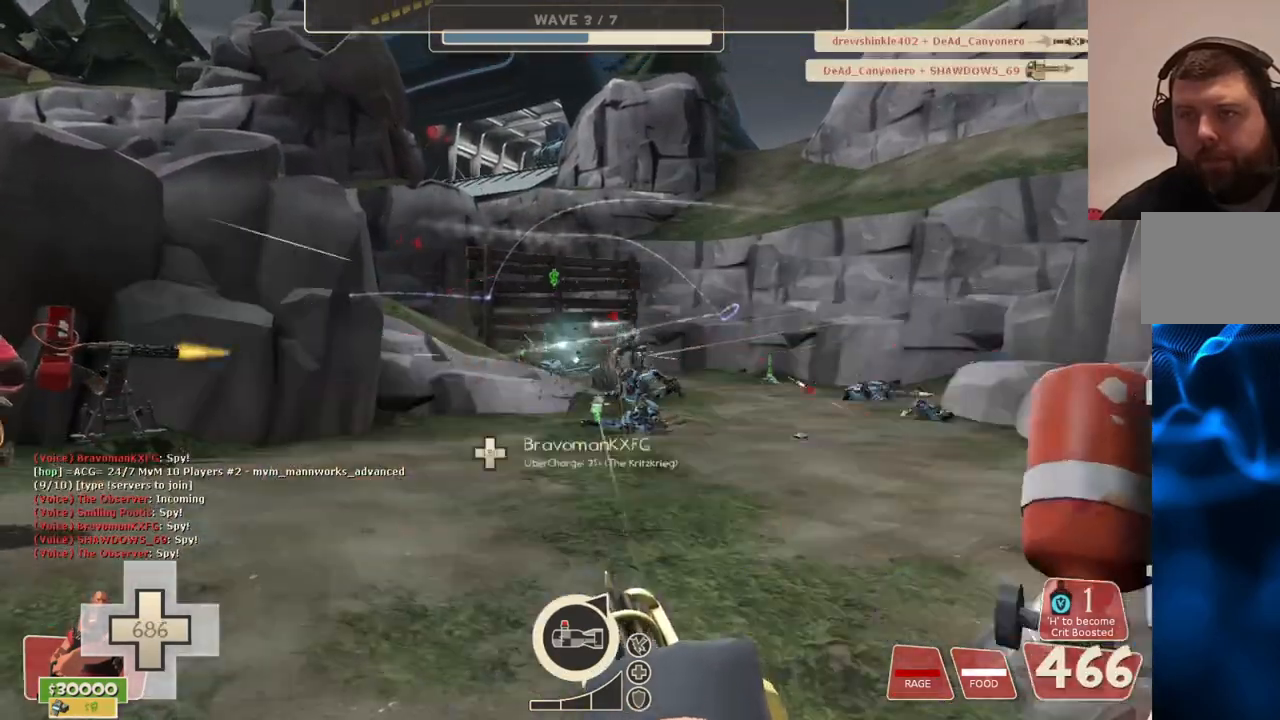
{"buttons": ["L2", "R2"], "left_stick": "center", "right_stick": "center", "events": []}
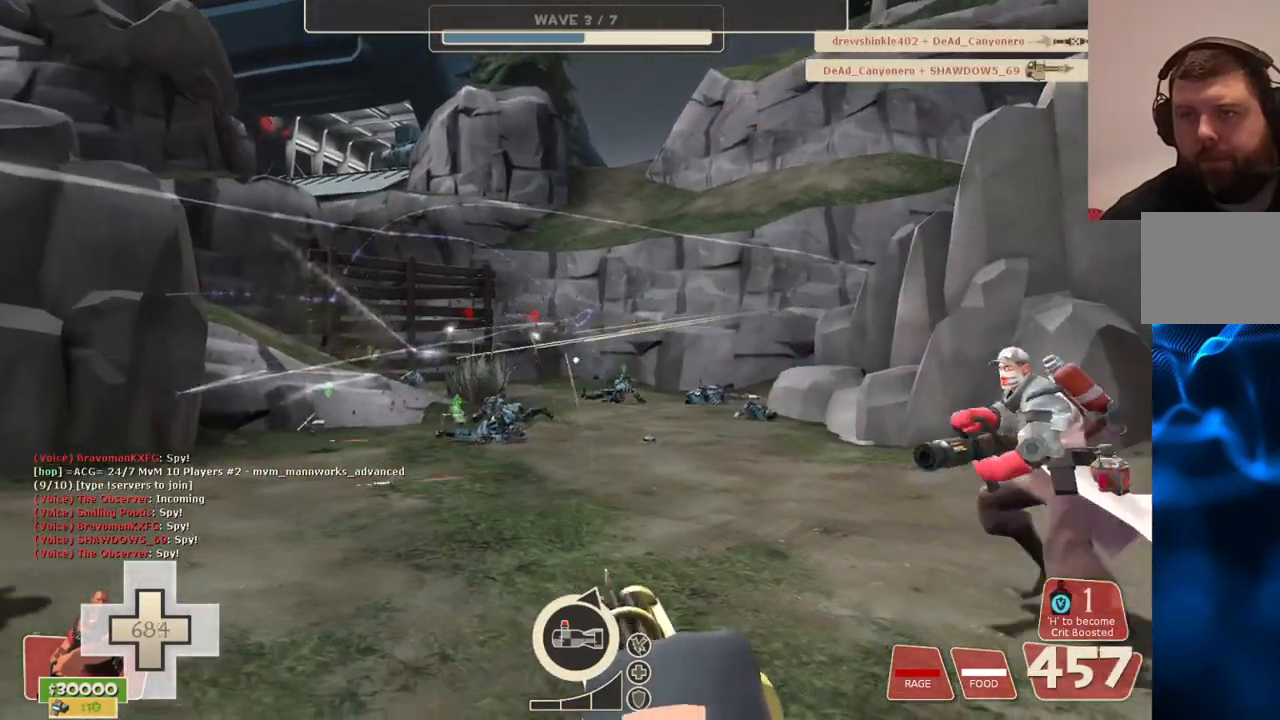
{"buttons": ["L2", "R2"], "left_stick": "center", "right_stick": "center", "events": []}
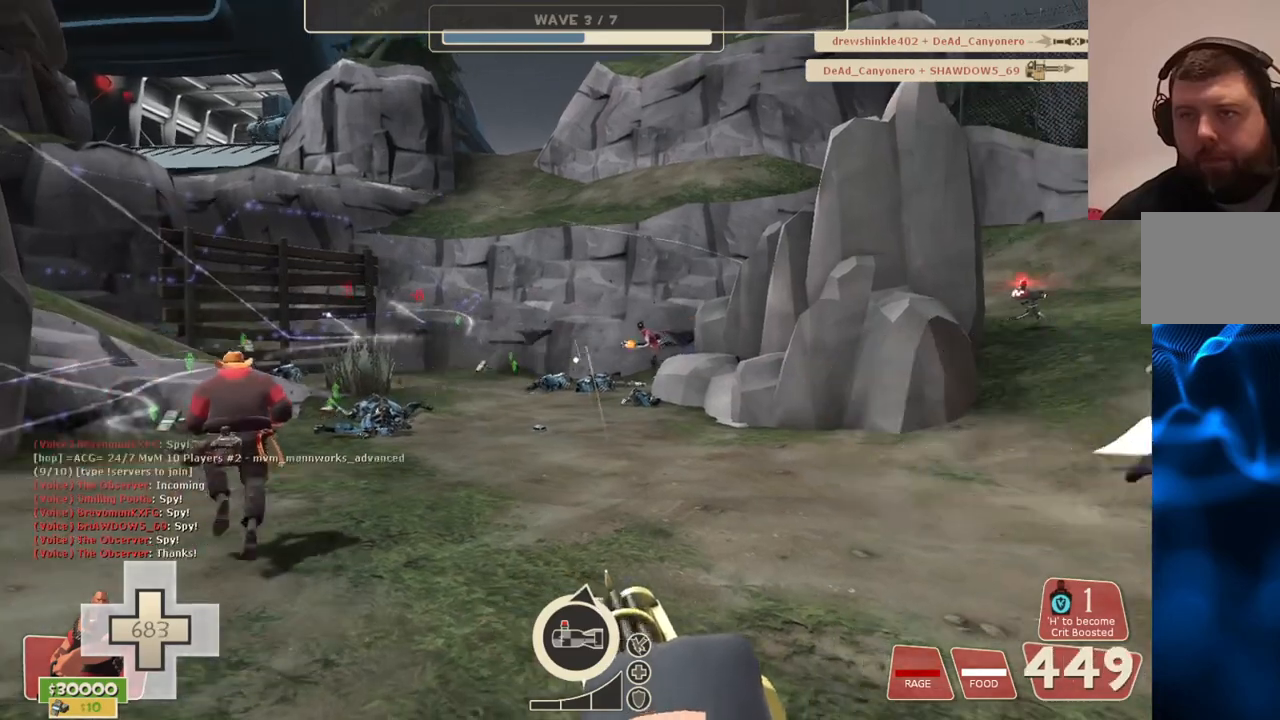
{"buttons": ["L2", "R2"], "left_stick": "up-left", "right_stick": "center", "events": [[67, "right_stick", "right"], [150, "left_stick", "left"], [200, "right_stick", "center"], [300, "left_stick", "up-left"]]}
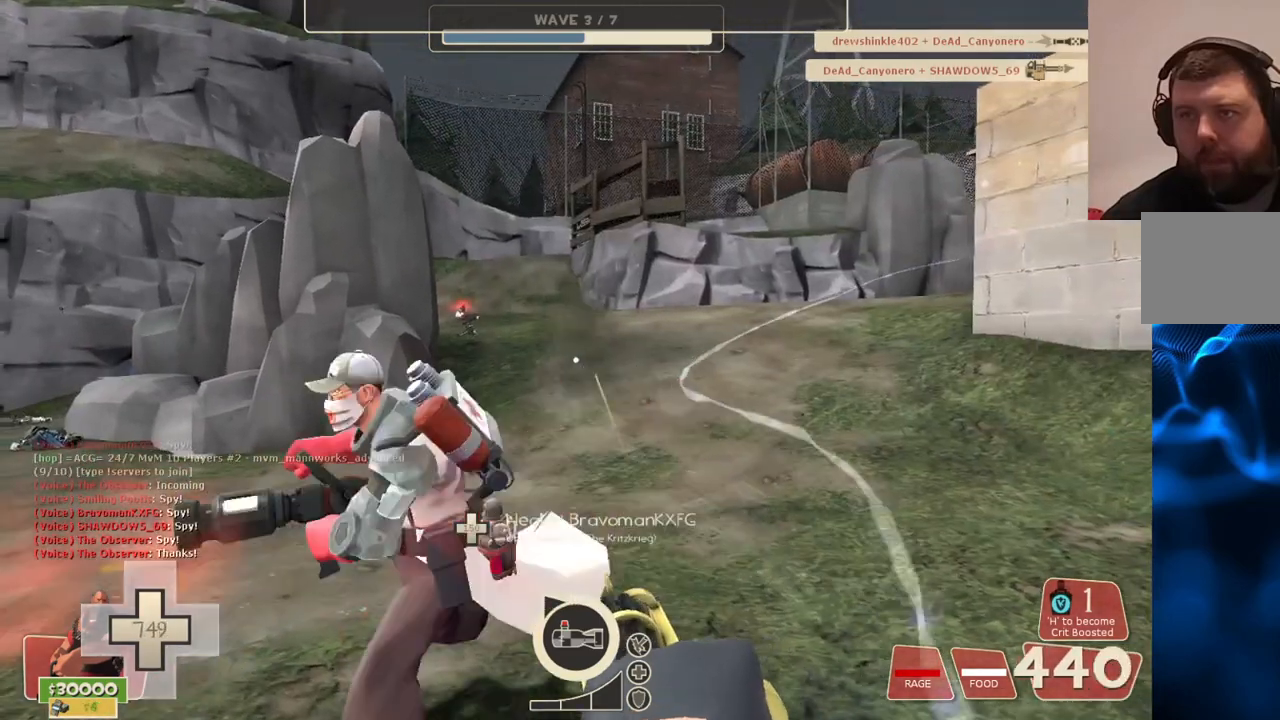
{"buttons": ["L2", "R2"], "left_stick": "up-left", "right_stick": "left", "events": [[233, "right_stick", "right"], [333, "right_stick", "center"], [467, "right_stick", "left"]]}
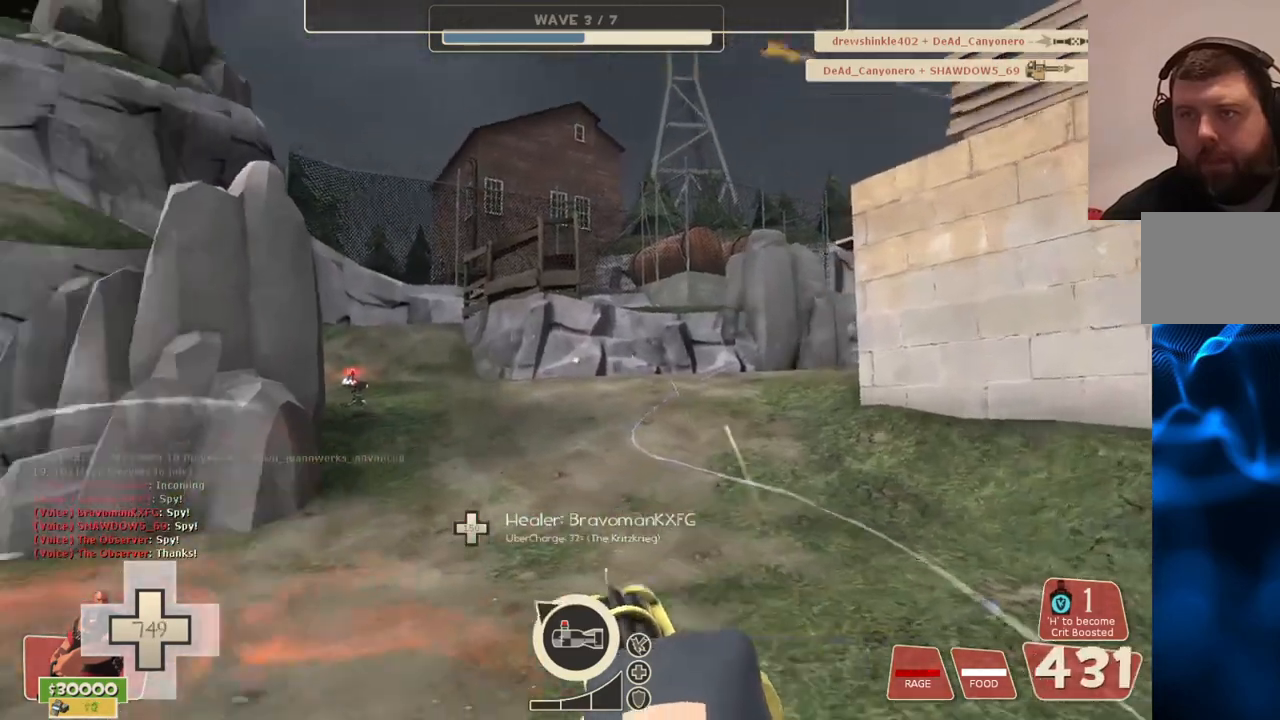
{"buttons": ["L2", "R2"], "left_stick": "up-right", "right_stick": "center", "events": [[17, "left_stick", "up-right"], [200, "right_stick", "center"]]}
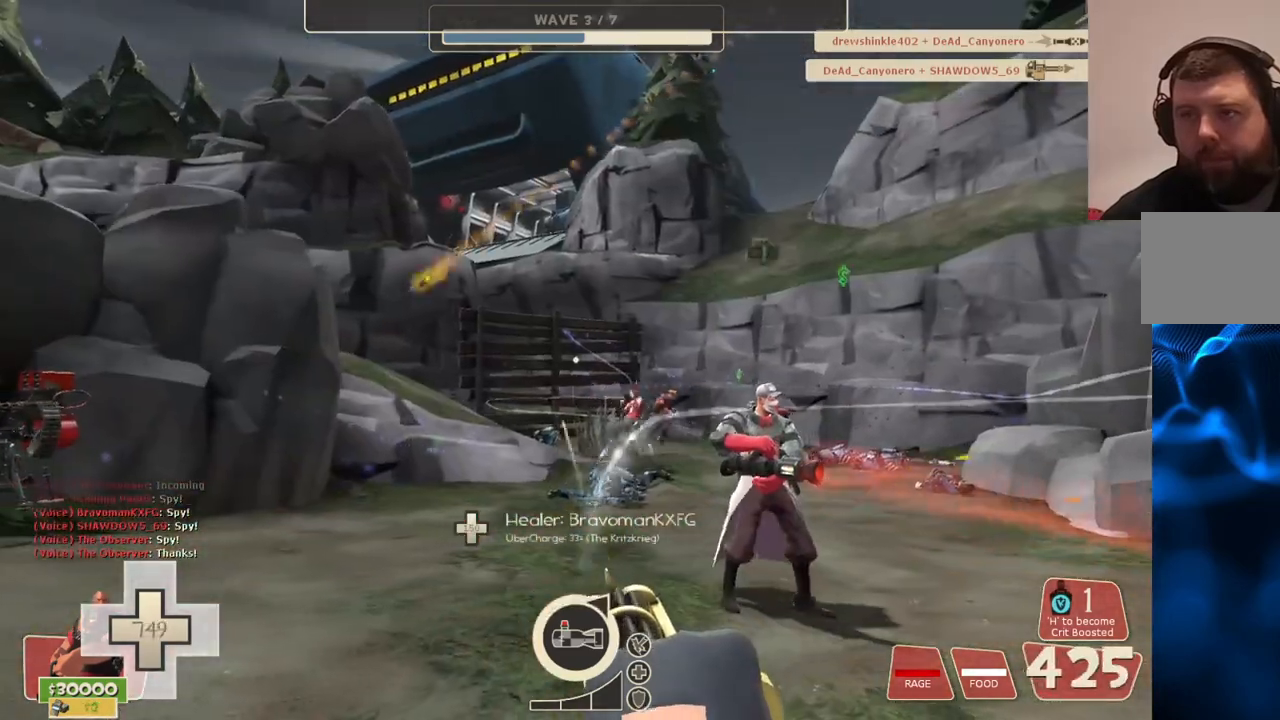
{"buttons": ["L2", "R2"], "left_stick": "up-right", "right_stick": "center", "events": [[350, "right_stick", "right"], [450, "right_stick", "center"]]}
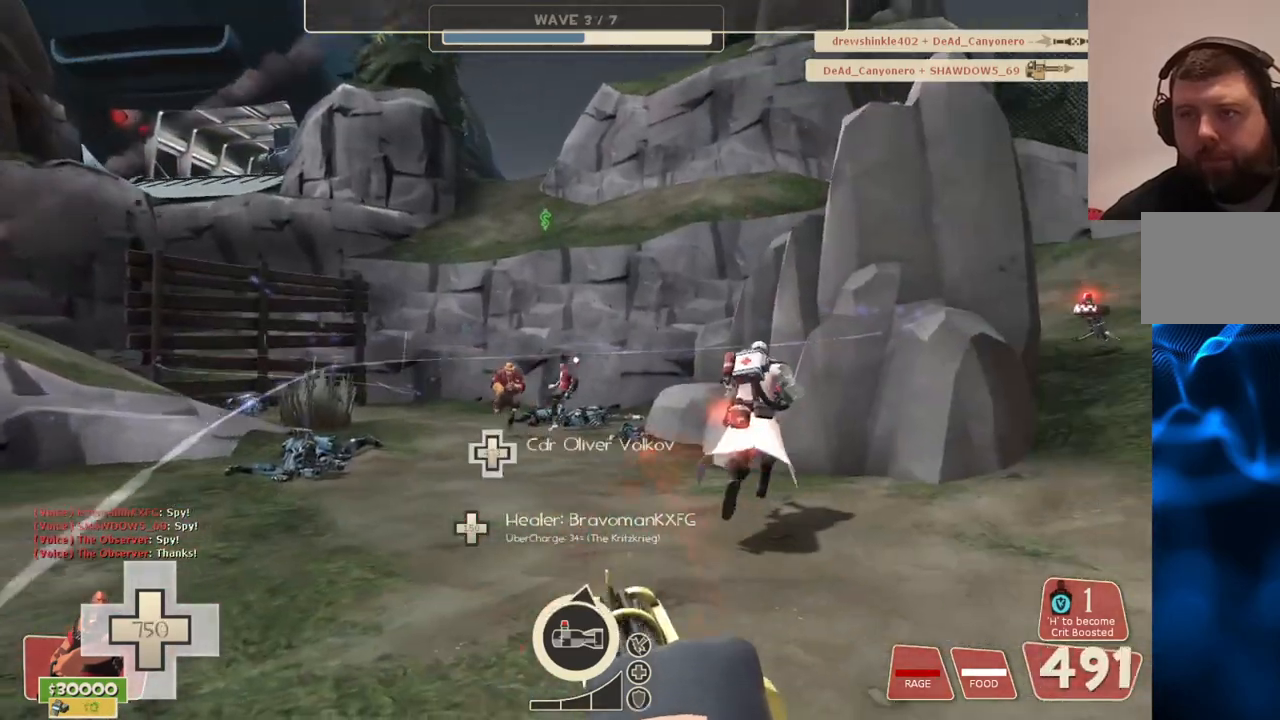
{"buttons": ["L2", "R2"], "left_stick": "up-right", "right_stick": "center", "events": []}
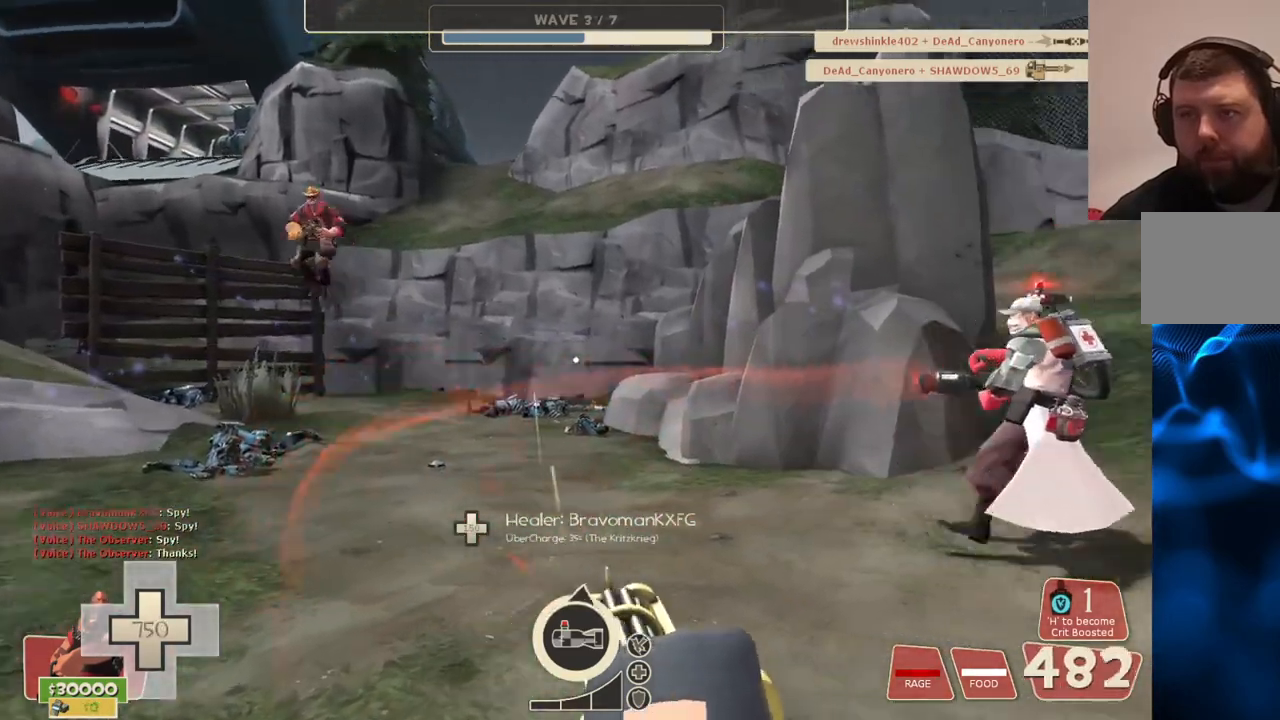
{"buttons": ["L2", "R2"], "left_stick": "down-left", "right_stick": "left", "events": [[367, "right_stick", "left"], [383, "left_stick", "center"], [433, "left_stick", "down-left"]]}
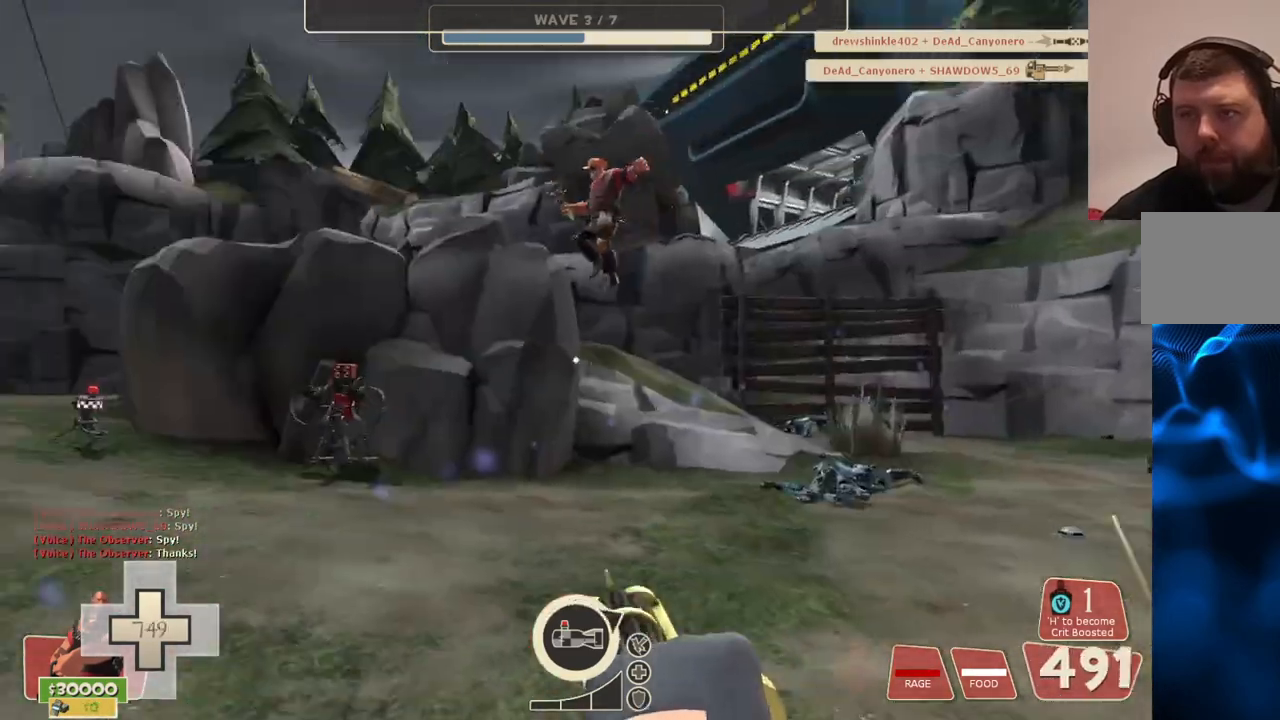
{"buttons": ["L2", "R2"], "left_stick": "up-left", "right_stick": "center", "events": [[33, "left_stick", "left"], [33, "right_stick", "center"], [200, "left_stick", "up-left"], [267, "right_stick", "left"], [400, "right_stick", "center"]]}
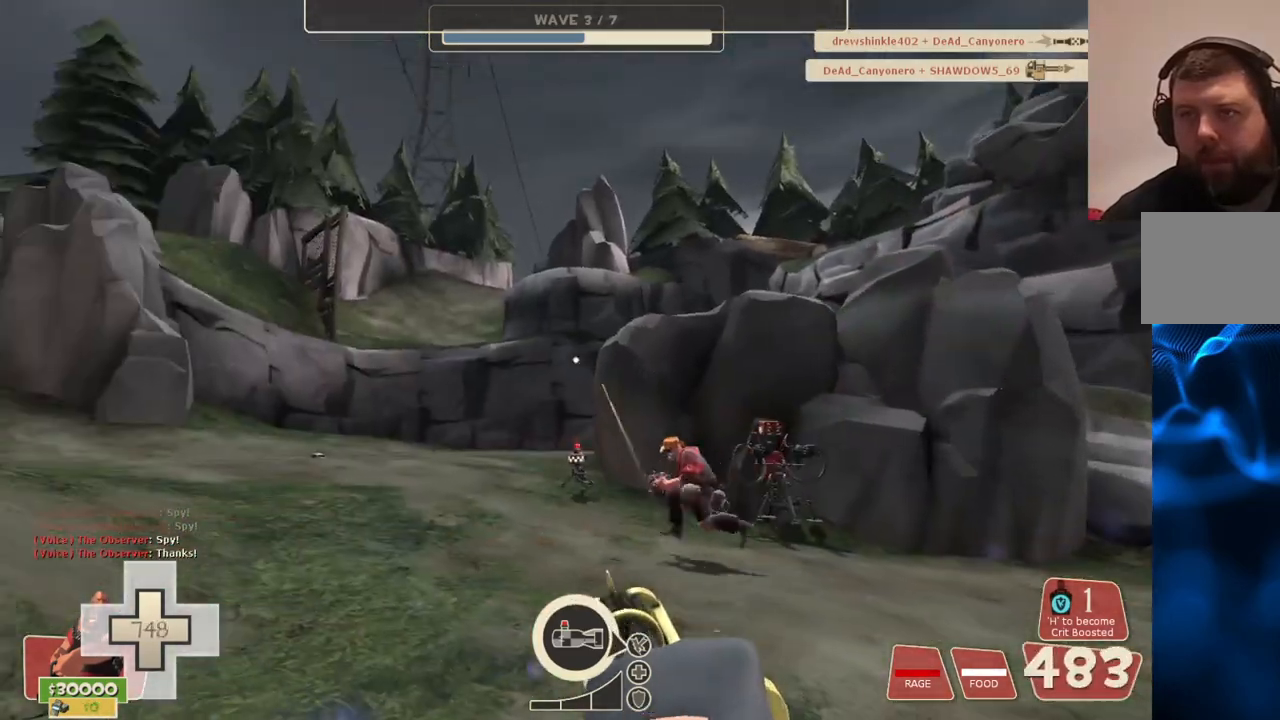
{"buttons": ["L2", "R2"], "left_stick": "up-left", "right_stick": "left", "events": [[433, "right_stick", "left"]]}
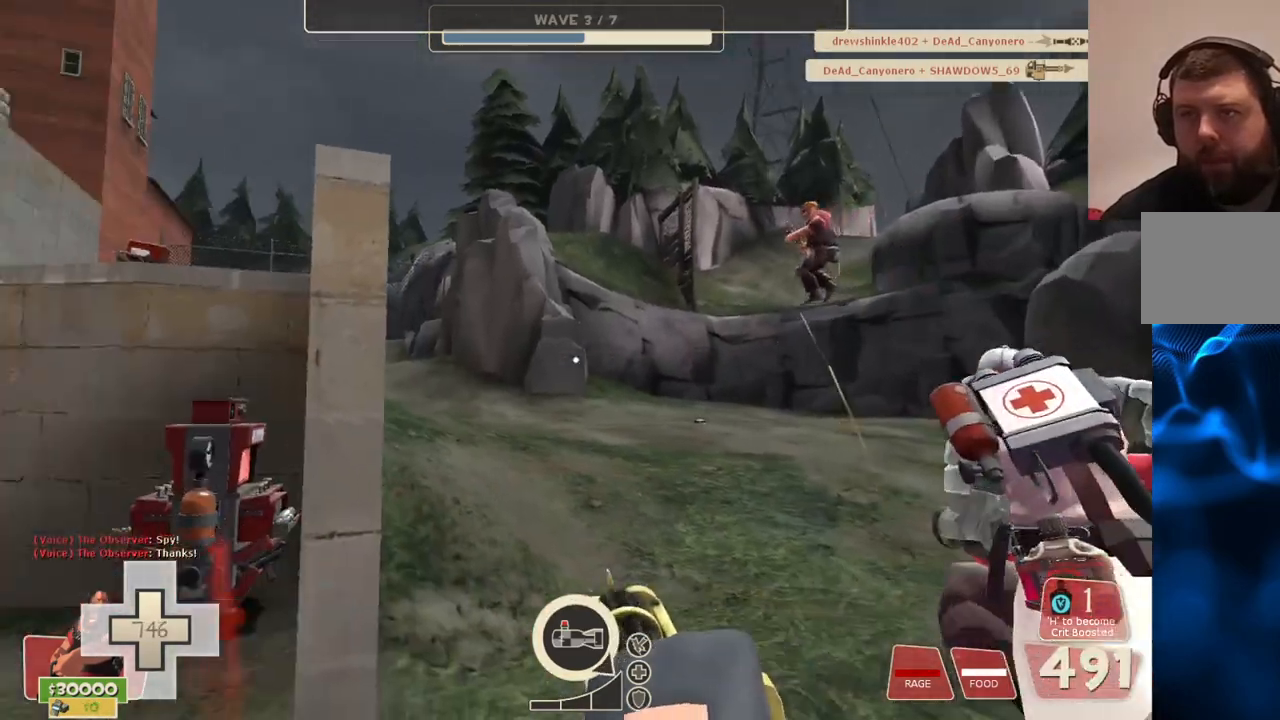
{"buttons": ["L2", "R2"], "left_stick": "up-left", "right_stick": "right", "events": [[33, "right_stick", "center"], [450, "right_stick", "right"]]}
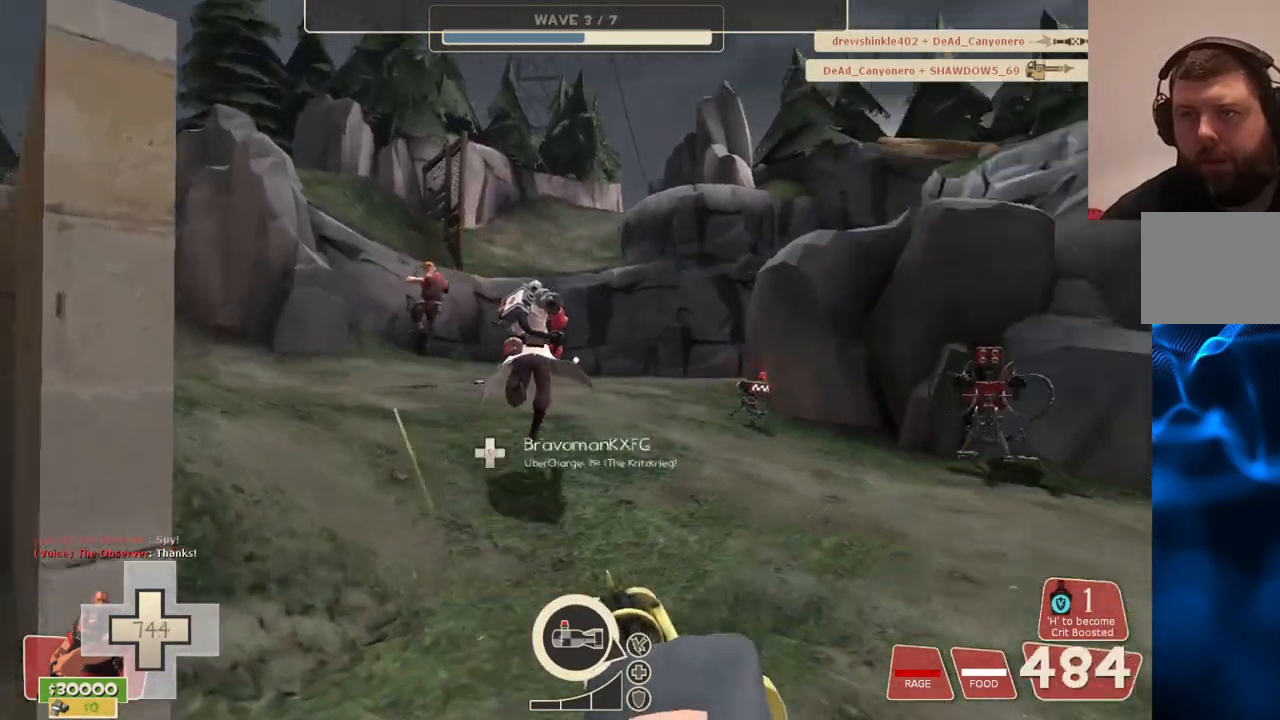
{"buttons": ["L2", "R2"], "left_stick": "up-left", "right_stick": "center", "events": [[17, "right_stick", "center"], [167, "left_stick", "up"], [250, "right_stick", "right"], [367, "right_stick", "center"], [383, "left_stick", "up-left"]]}
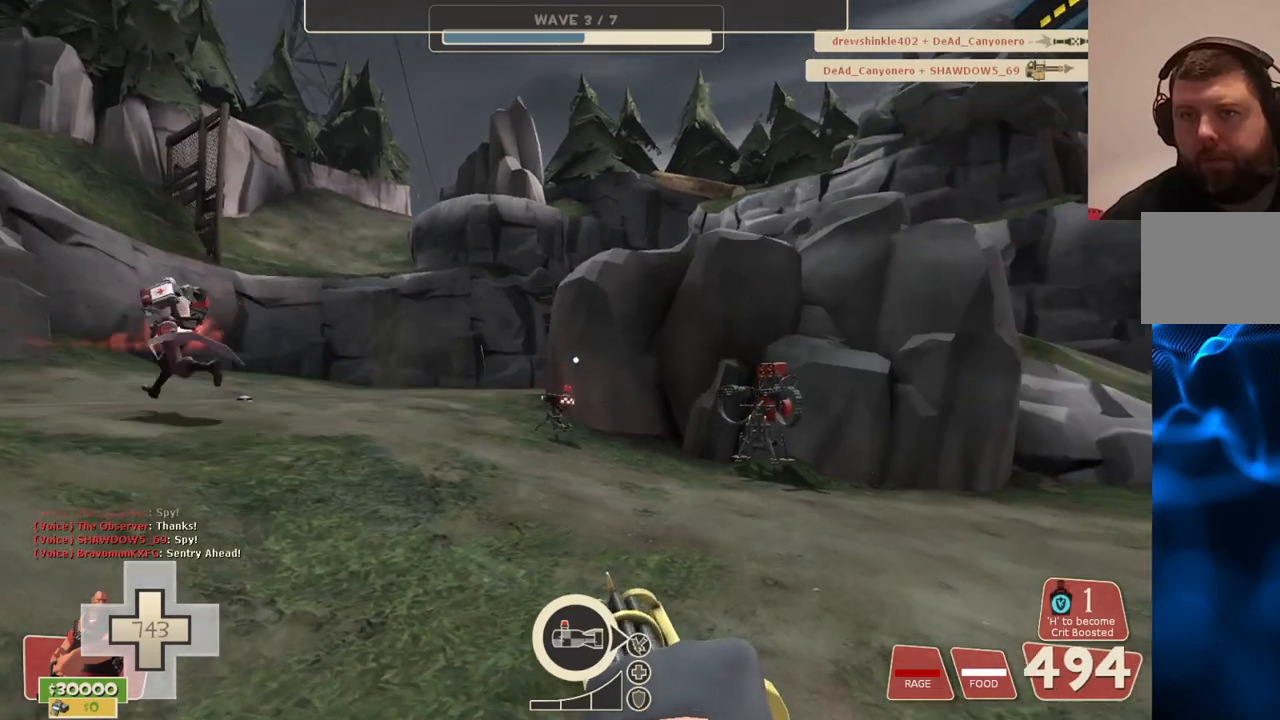
{"buttons": ["L2", "R2"], "left_stick": "center", "right_stick": "center", "events": [[267, "right_stick", "right"], [417, "left_stick", "center"], [417, "right_stick", "center"]]}
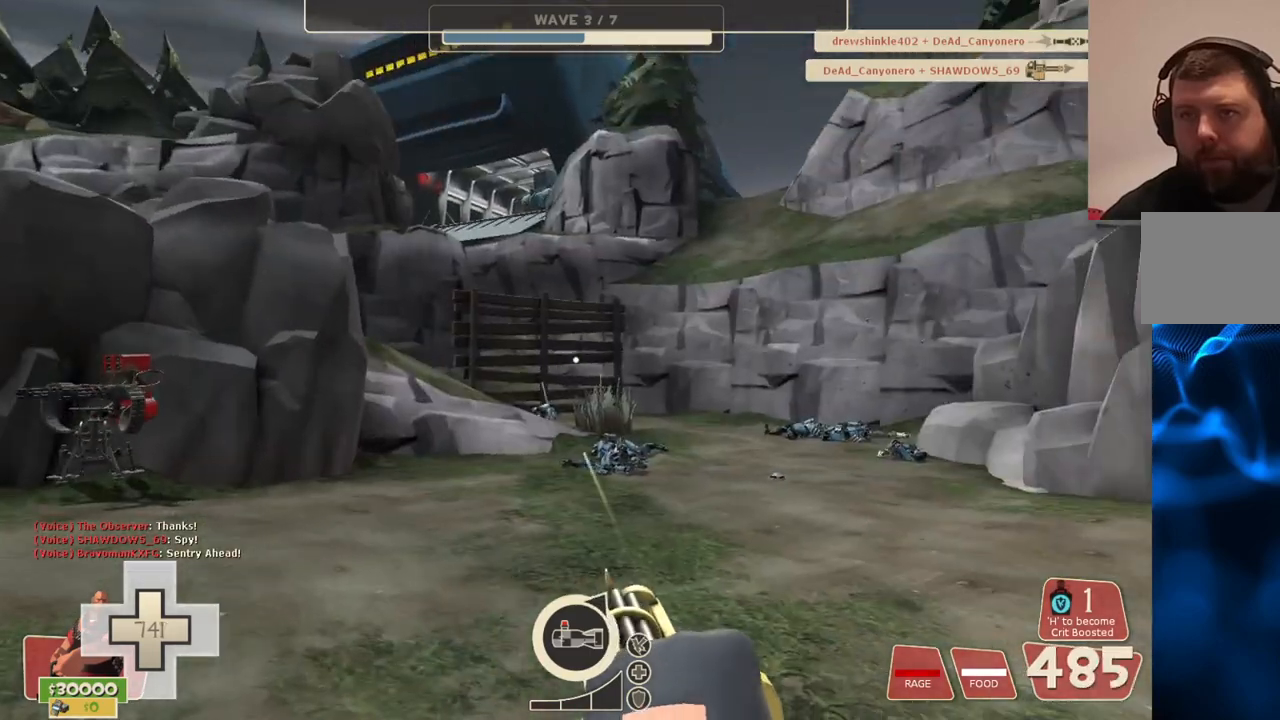
{"buttons": ["L2", "R2"], "left_stick": "center", "right_stick": "center", "events": []}
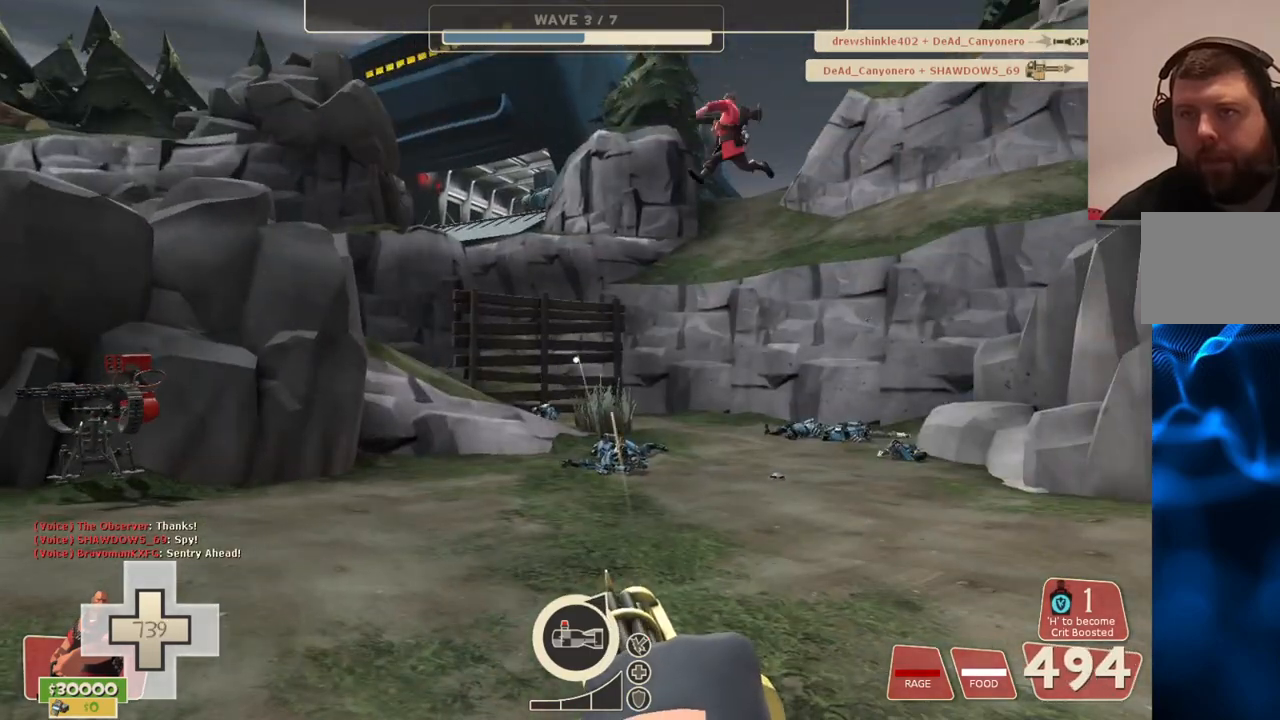
{"buttons": ["L2", "R2"], "left_stick": "center", "right_stick": "center", "events": []}
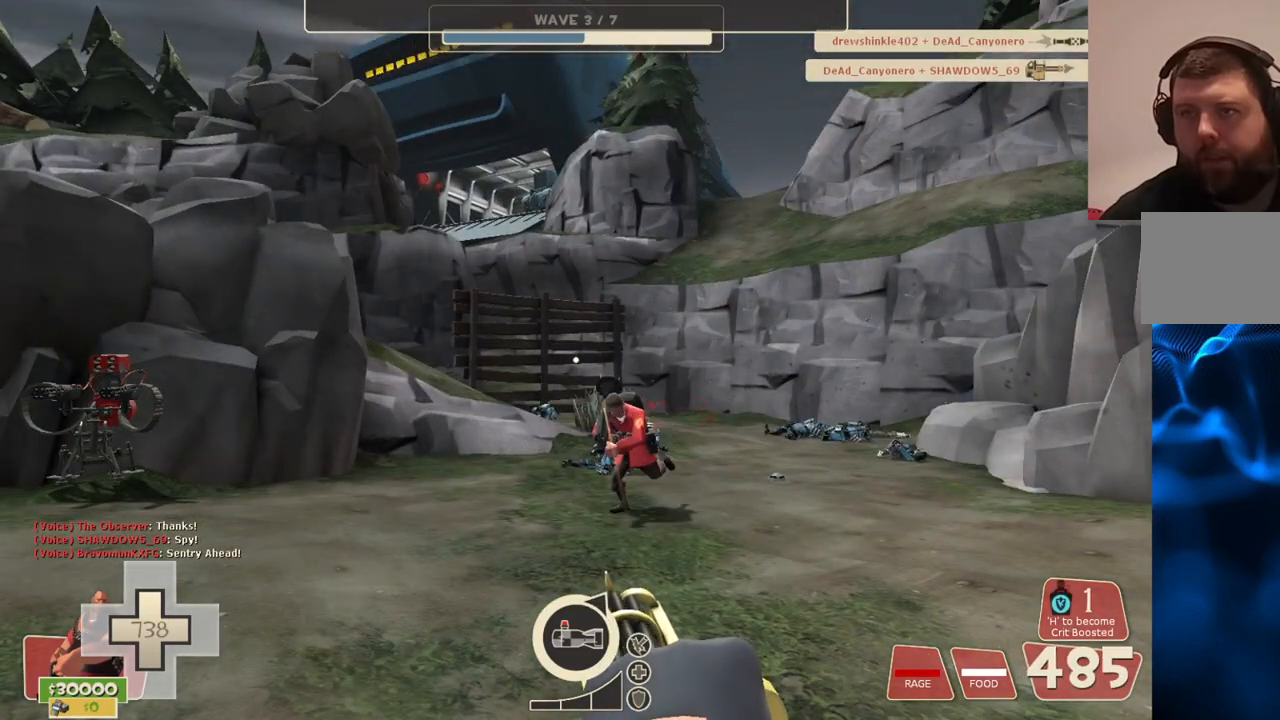
{"buttons": ["L2", "R2"], "left_stick": "center", "right_stick": "center", "events": [[233, "right_stick", "left"], [400, "right_stick", "center"]]}
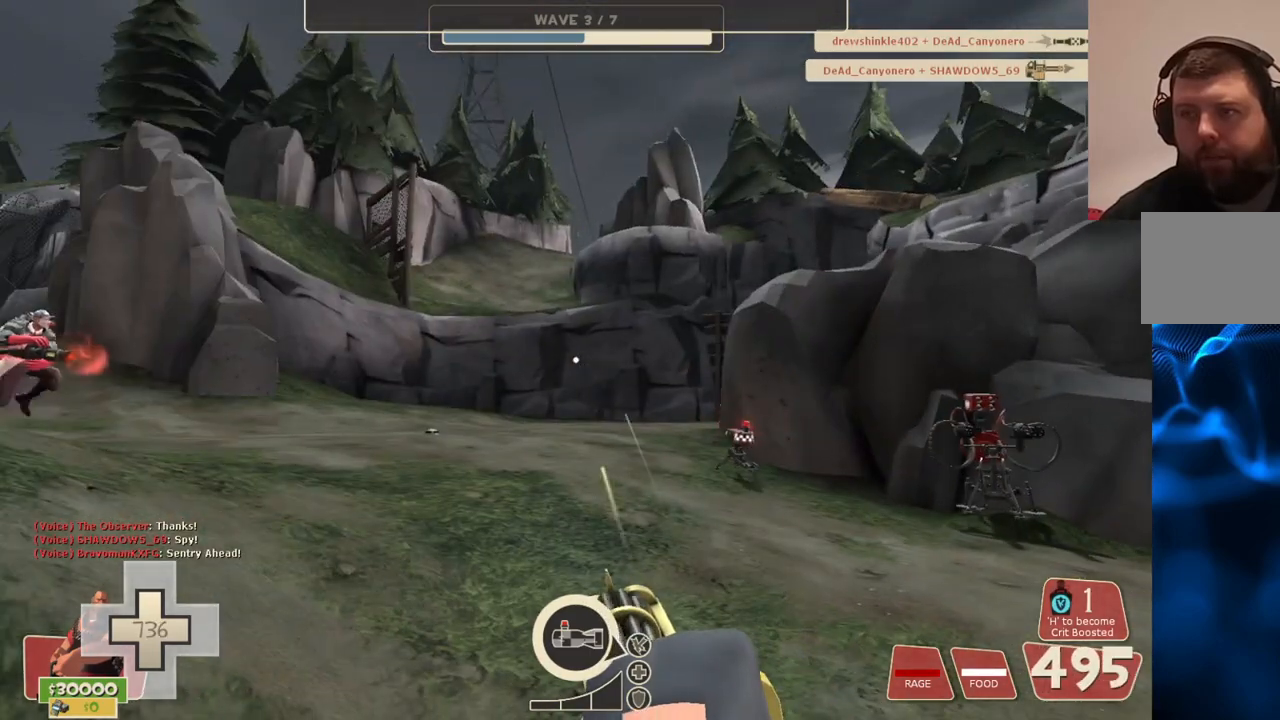
{"buttons": ["L2", "R2"], "left_stick": "center", "right_stick": "center", "events": [[350, "right_stick", "left"], [450, "right_stick", "center"]]}
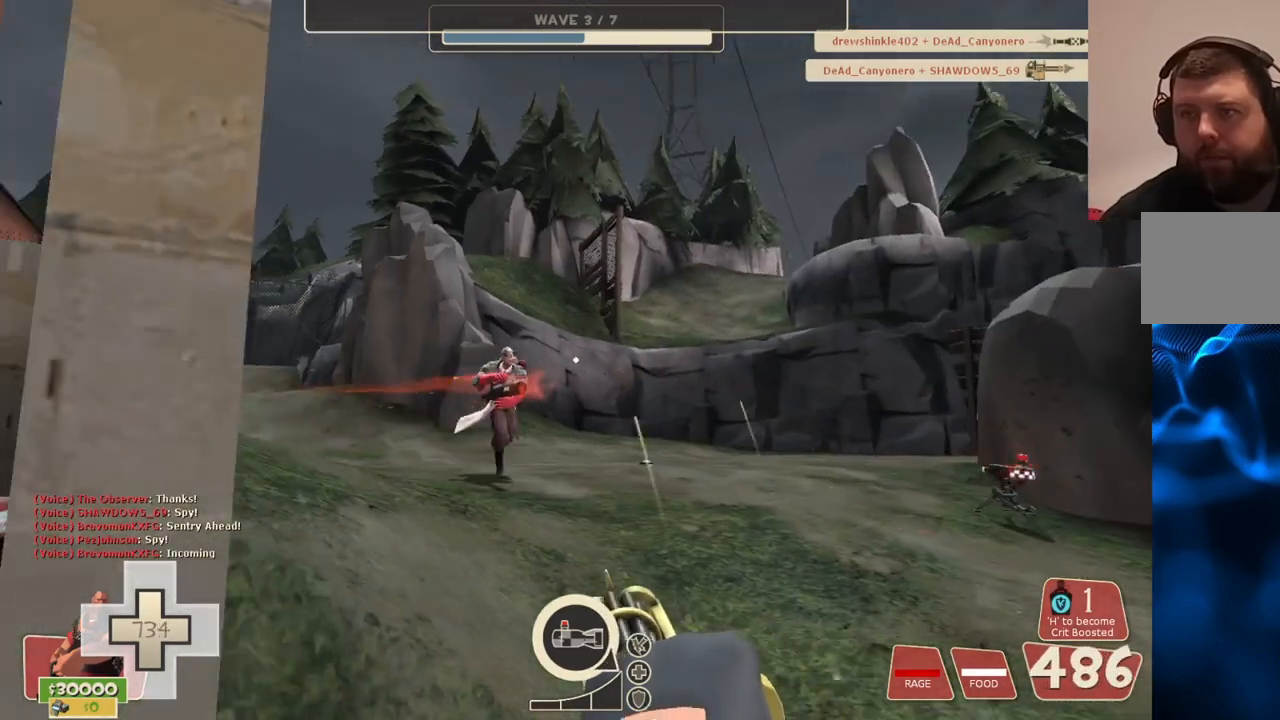
{"buttons": ["L2", "R2"], "left_stick": "center", "right_stick": "right", "events": [[400, "right_stick", "right"]]}
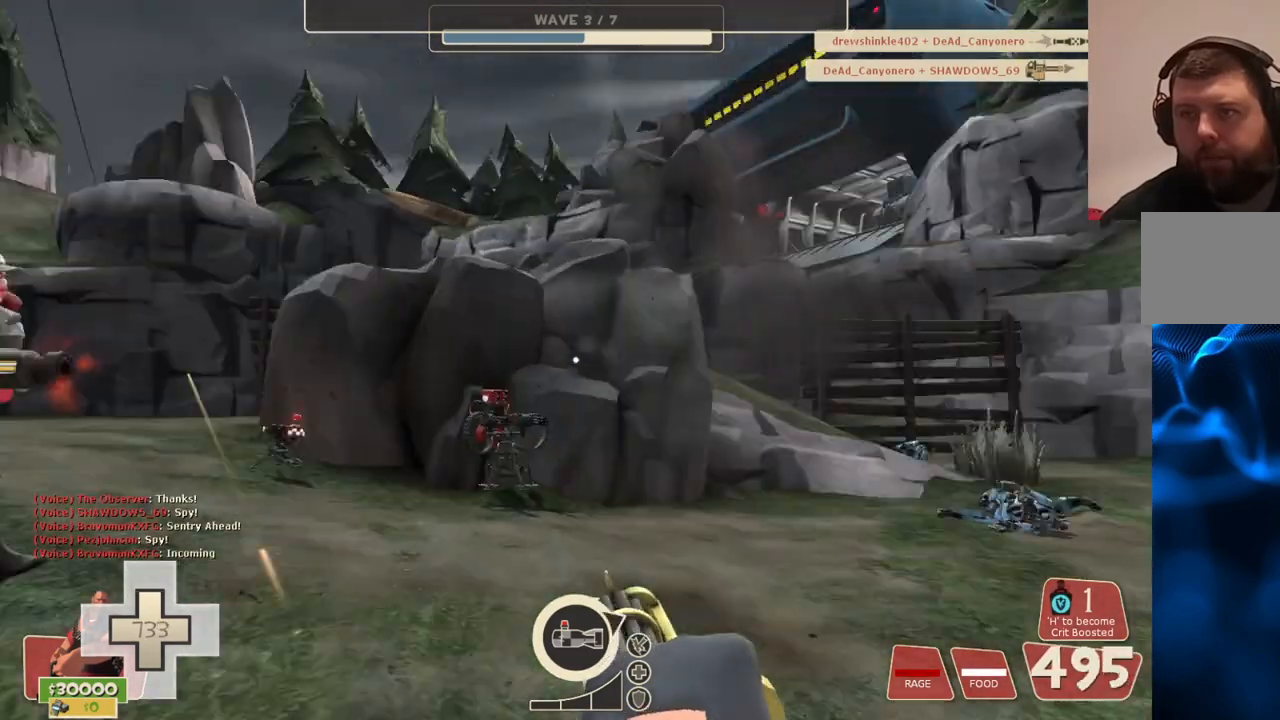
{"buttons": [], "left_stick": "center", "right_stick": "center", "events": [[100, "right_stick", "center"], [400, "L2", "up"], [417, "R2", "up"]]}
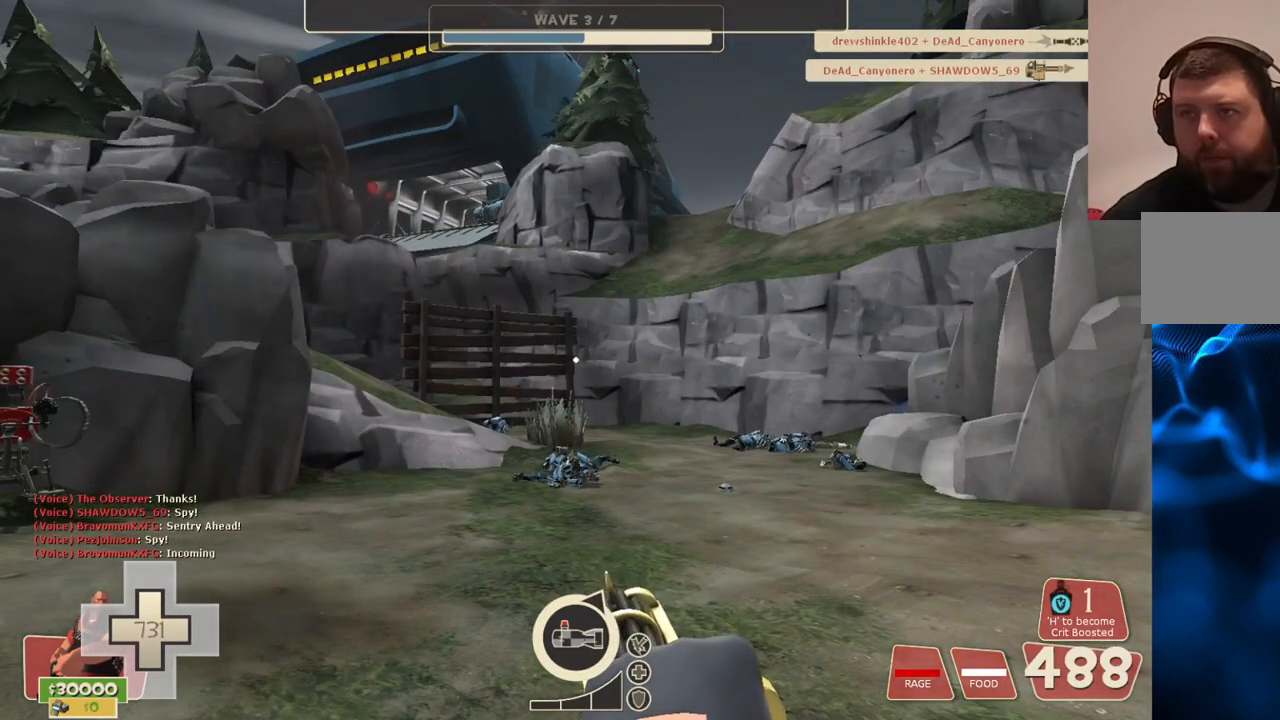
{"buttons": [], "left_stick": "center", "right_stick": "center", "events": []}
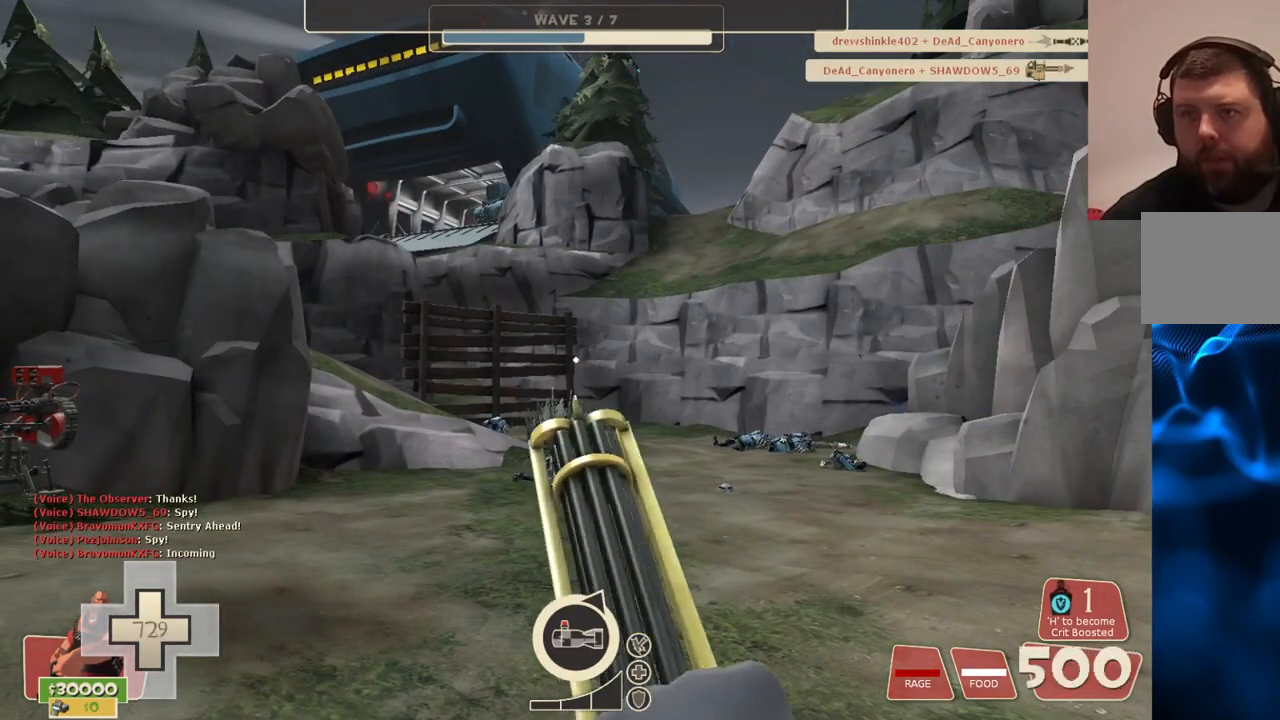
{"buttons": [], "left_stick": "center", "right_stick": "center", "events": [[67, "R3", "down"], [133, "R3", "up"]]}
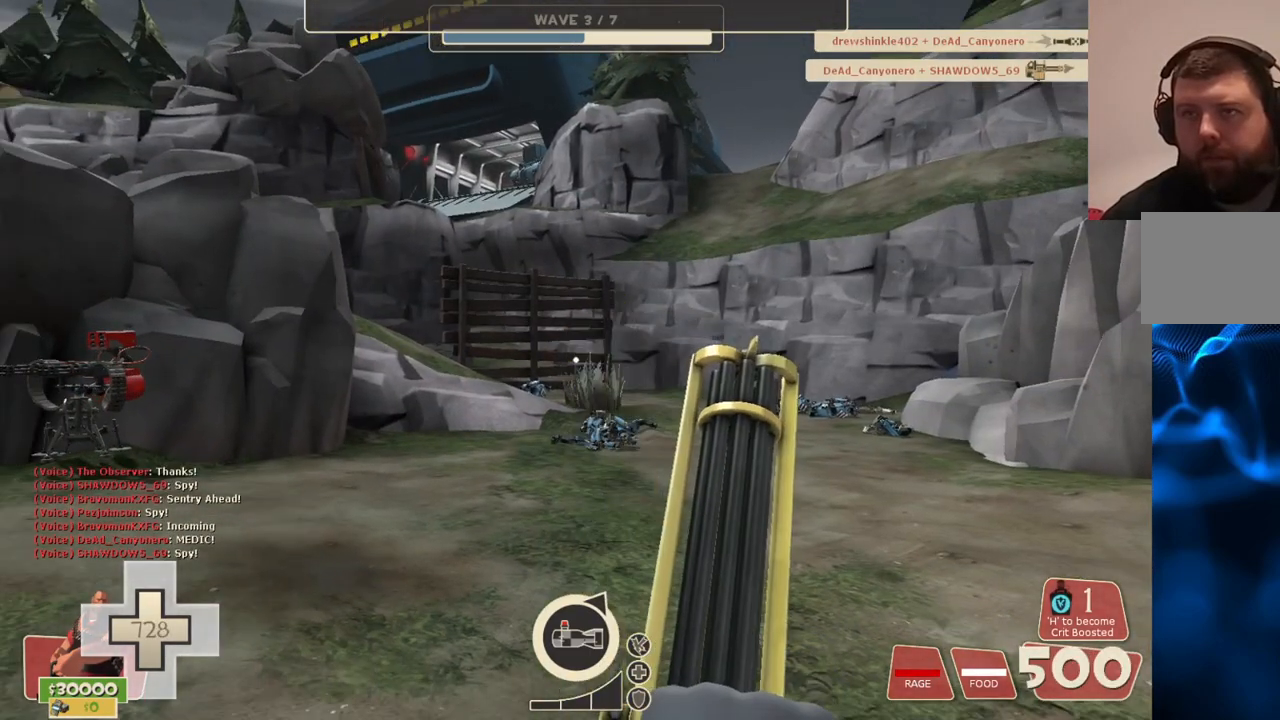
{"buttons": ["R3"], "left_stick": "center", "right_stick": "center", "events": [[333, "R3", "down"]]}